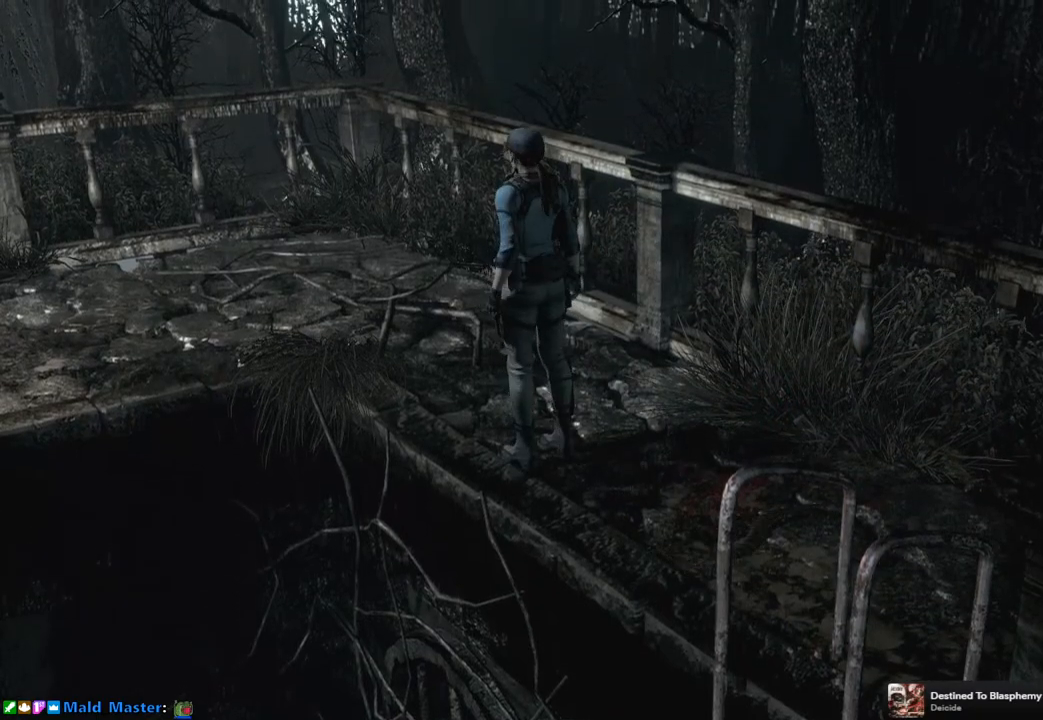
Gameplay with a controller (PlayStation layout); each line is a JSON object with the inputs held at the frame after it. "events" lists button and stick changes between this image and that frame as [ms after this image, input, new state], when the widget could be followed in between. Not read: L3 R3.
{"buttons": ["SQUARE", "DPAD_UP"], "left_stick": "center", "right_stick": "center", "events": []}
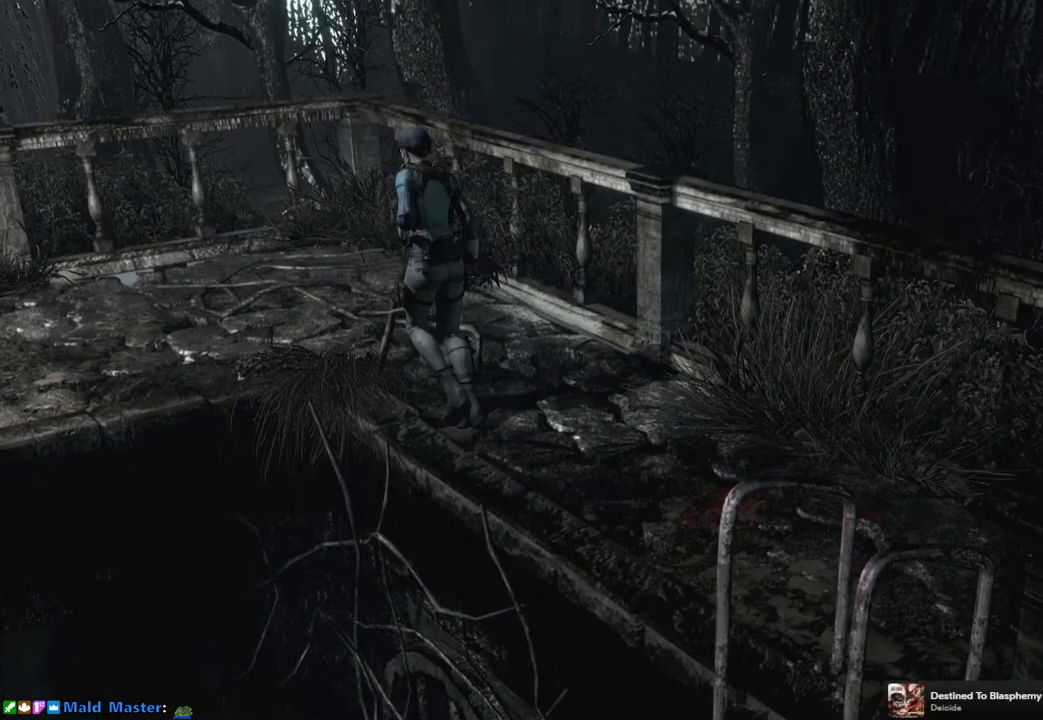
{"buttons": ["SQUARE", "DPAD_UP"], "left_stick": "center", "right_stick": "center", "events": [[17, "DPAD_LEFT", "down"], [167, "DPAD_LEFT", "up"]]}
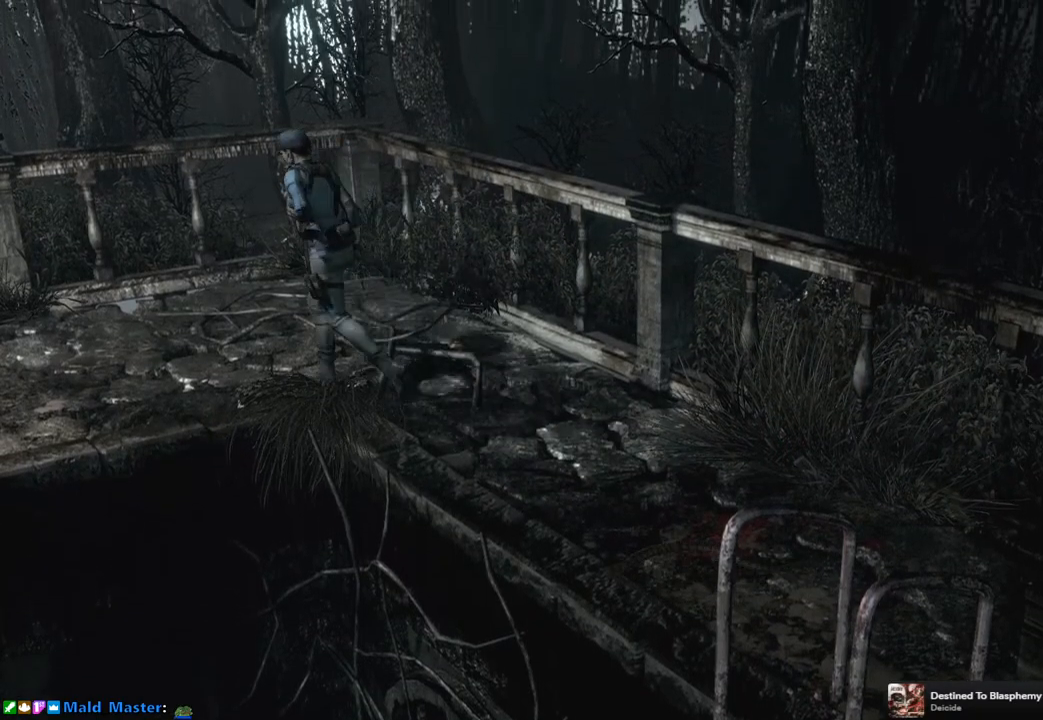
{"buttons": ["SQUARE", "DPAD_UP"], "left_stick": "center", "right_stick": "center", "events": []}
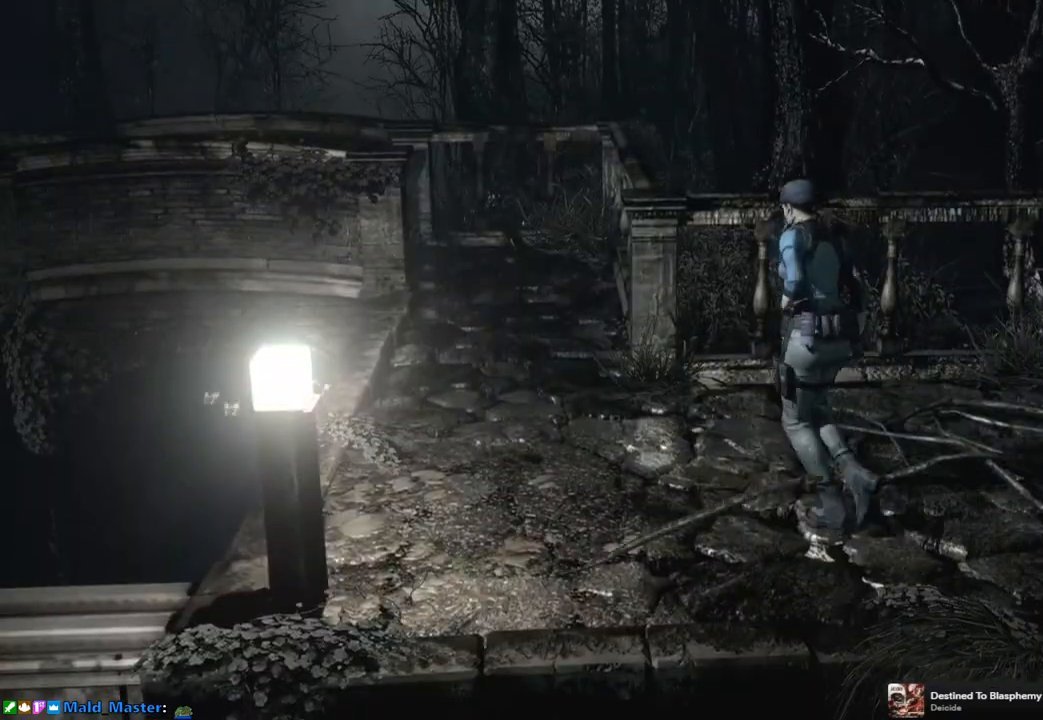
{"buttons": ["SQUARE", "DPAD_UP"], "left_stick": "center", "right_stick": "center", "events": []}
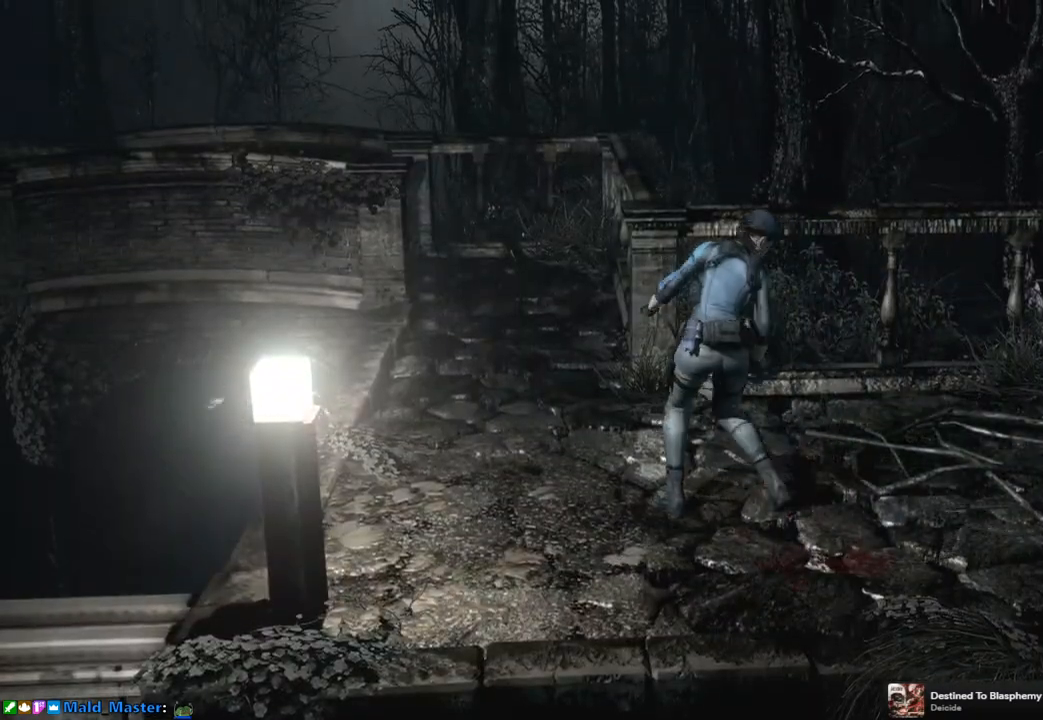
{"buttons": ["SQUARE", "DPAD_UP"], "left_stick": "center", "right_stick": "center", "events": []}
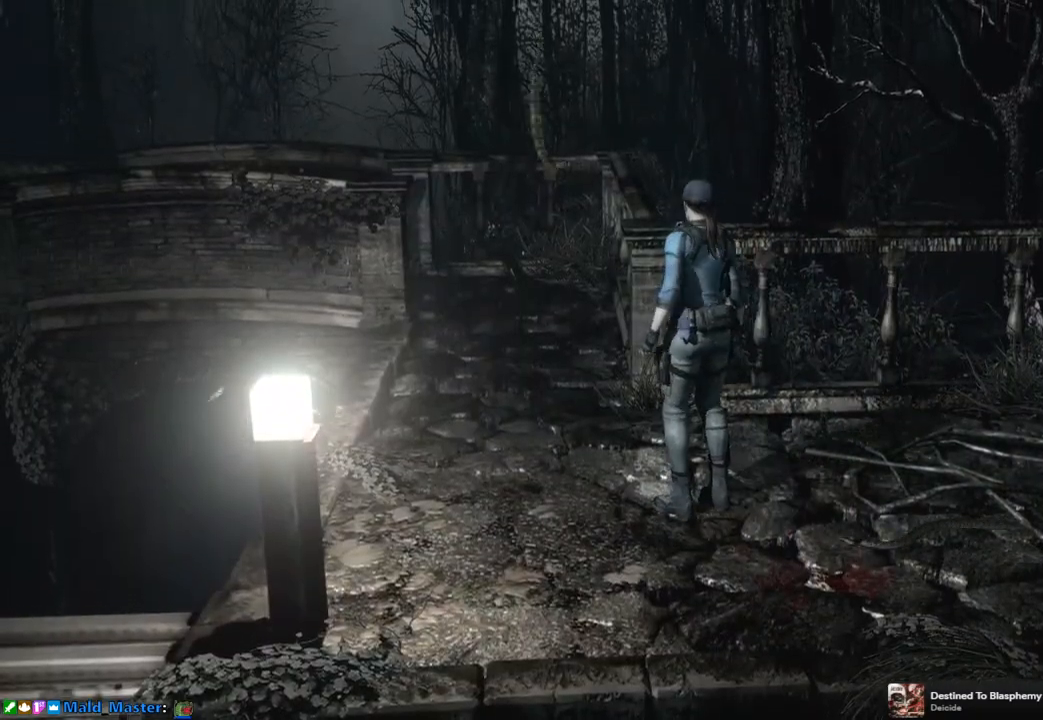
{"buttons": ["SQUARE", "DPAD_UP"], "left_stick": "center", "right_stick": "center", "events": []}
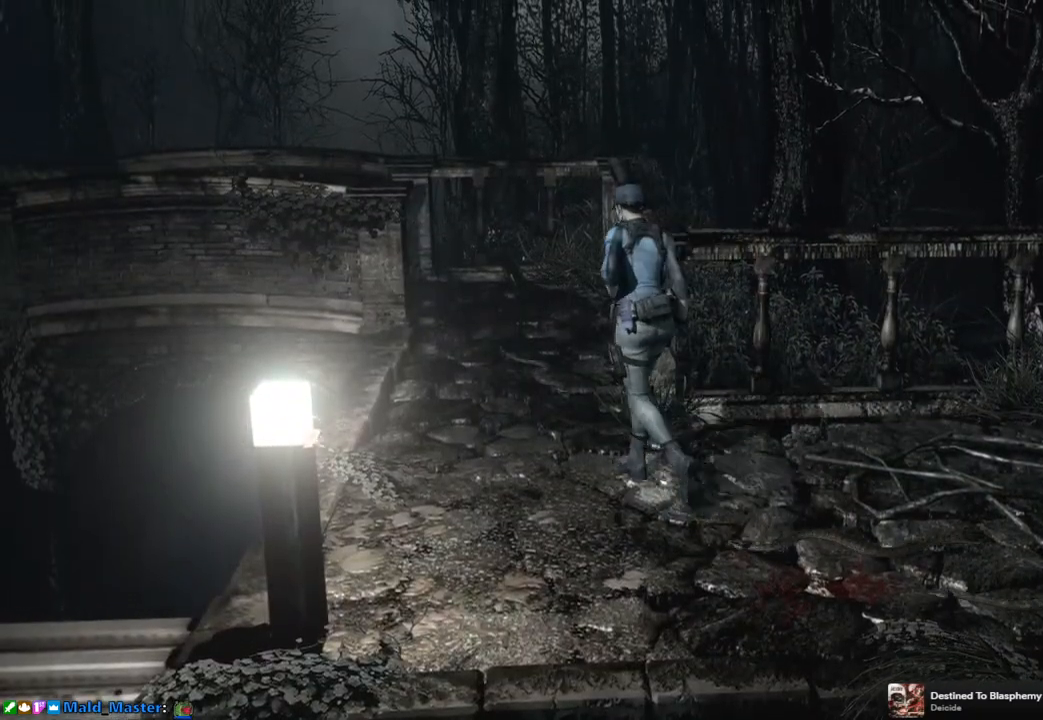
{"buttons": ["SQUARE", "DPAD_UP"], "left_stick": "center", "right_stick": "center", "events": []}
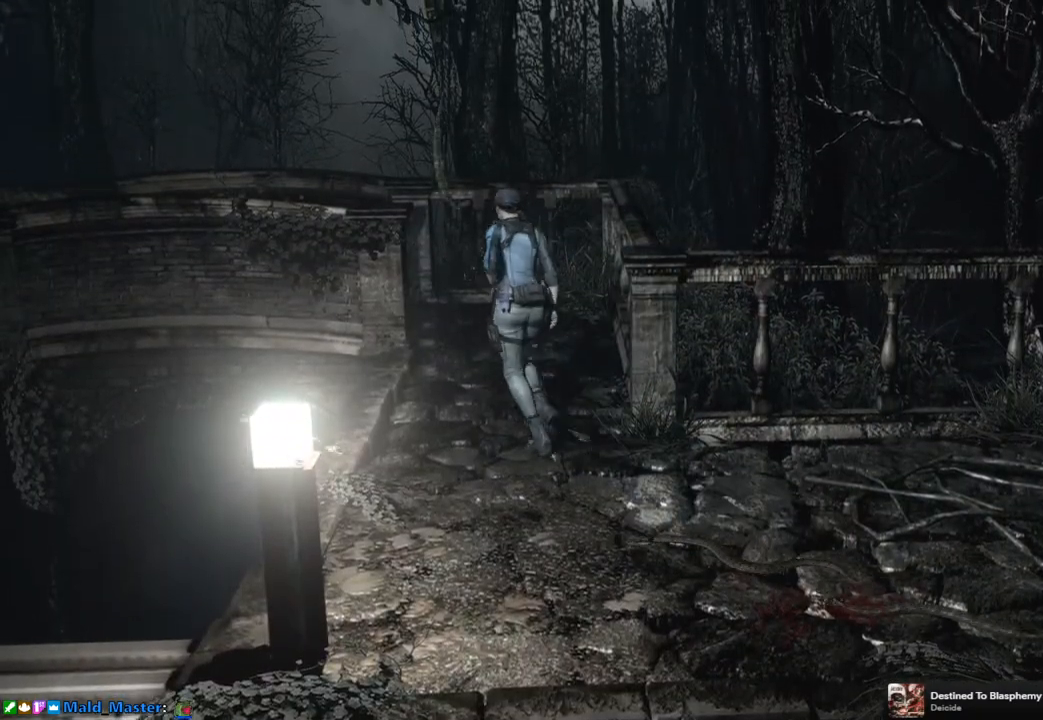
{"buttons": ["SQUARE", "DPAD_UP"], "left_stick": "center", "right_stick": "center", "events": [[150, "DPAD_RIGHT", "down"], [200, "DPAD_RIGHT", "up"]]}
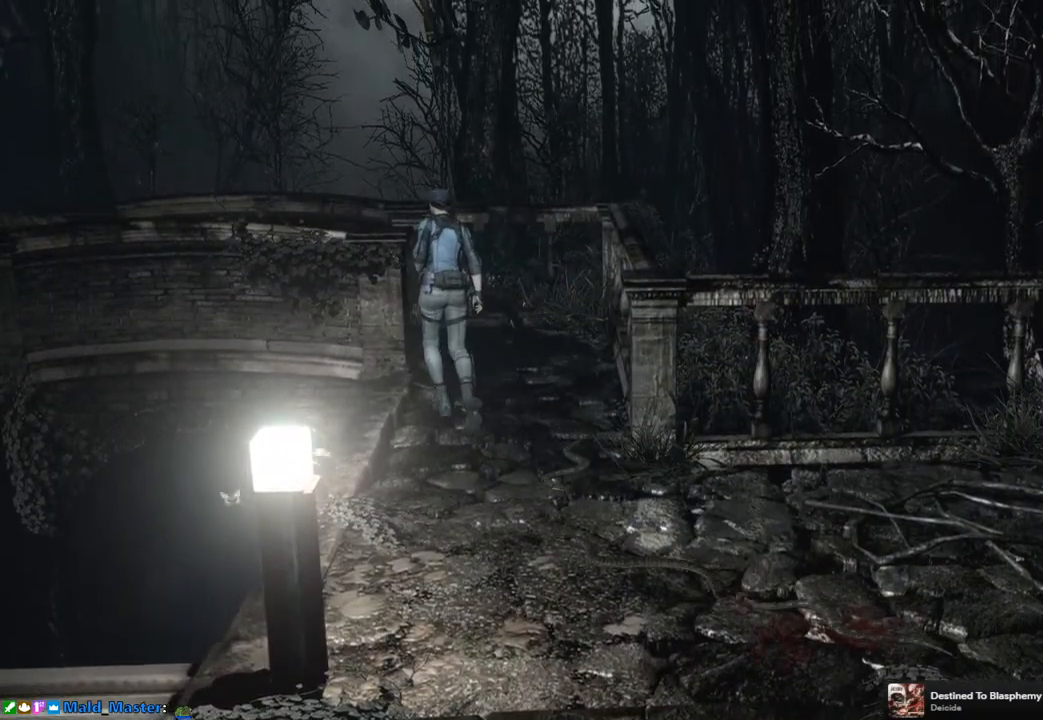
{"buttons": ["SQUARE", "DPAD_UP"], "left_stick": "center", "right_stick": "center", "events": [[33, "DPAD_RIGHT", "down"], [100, "DPAD_RIGHT", "up"]]}
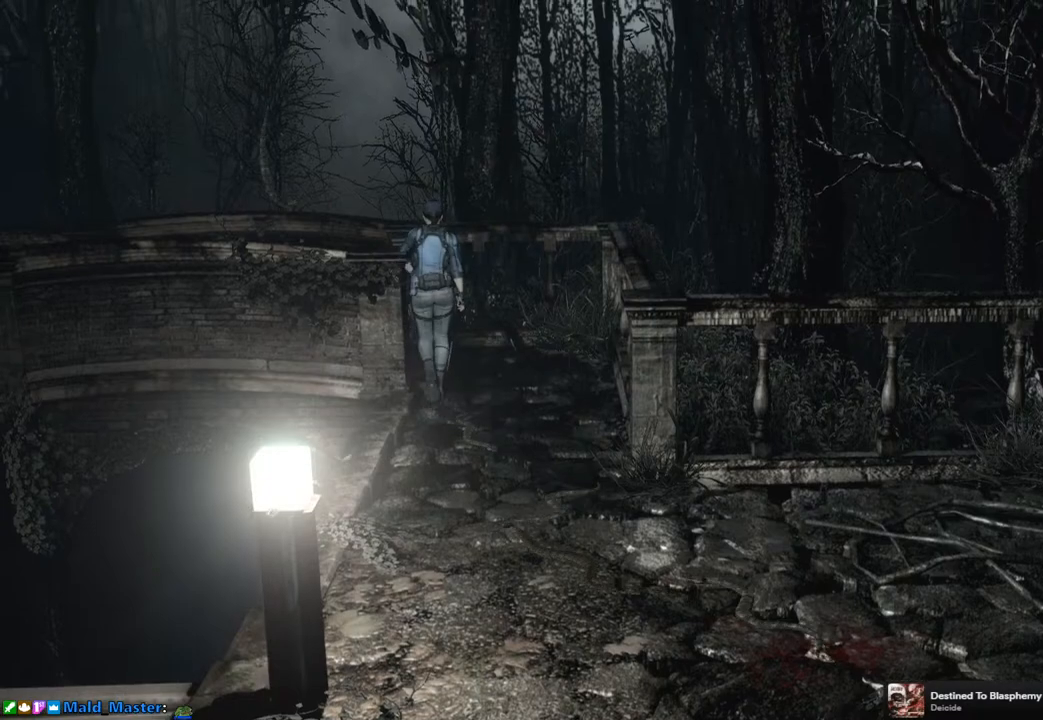
{"buttons": ["SQUARE", "DPAD_UP", "DPAD_LEFT"], "left_stick": "center", "right_stick": "center", "events": [[217, "DPAD_LEFT", "down"]]}
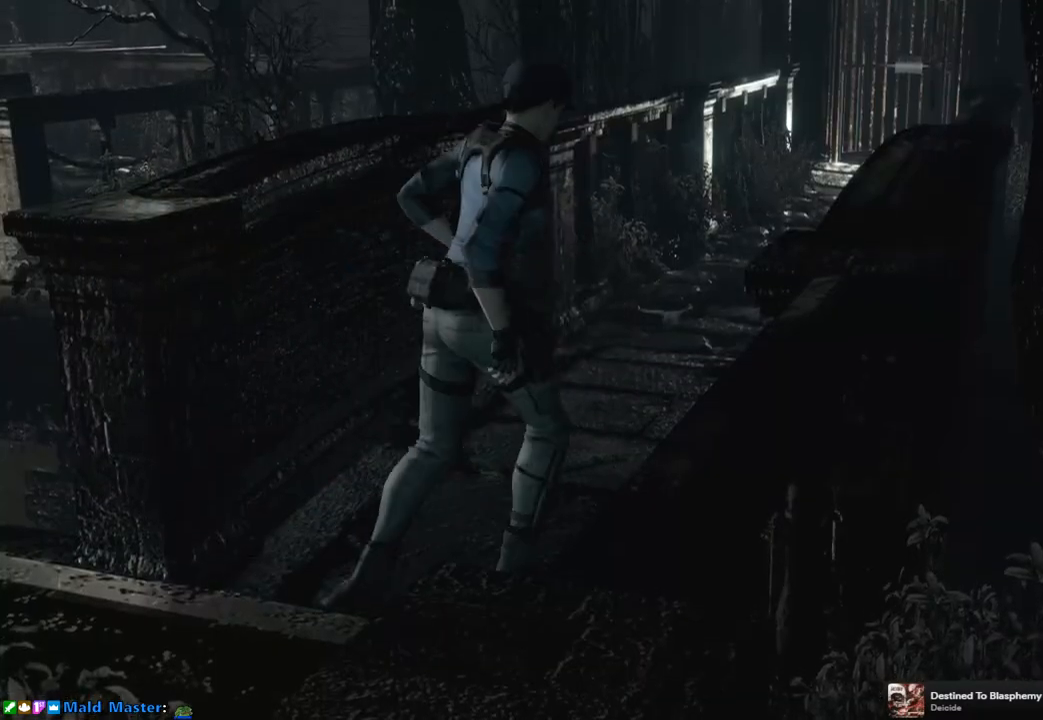
{"buttons": ["SQUARE", "DPAD_UP"], "left_stick": "center", "right_stick": "center", "events": [[217, "DPAD_LEFT", "up"]]}
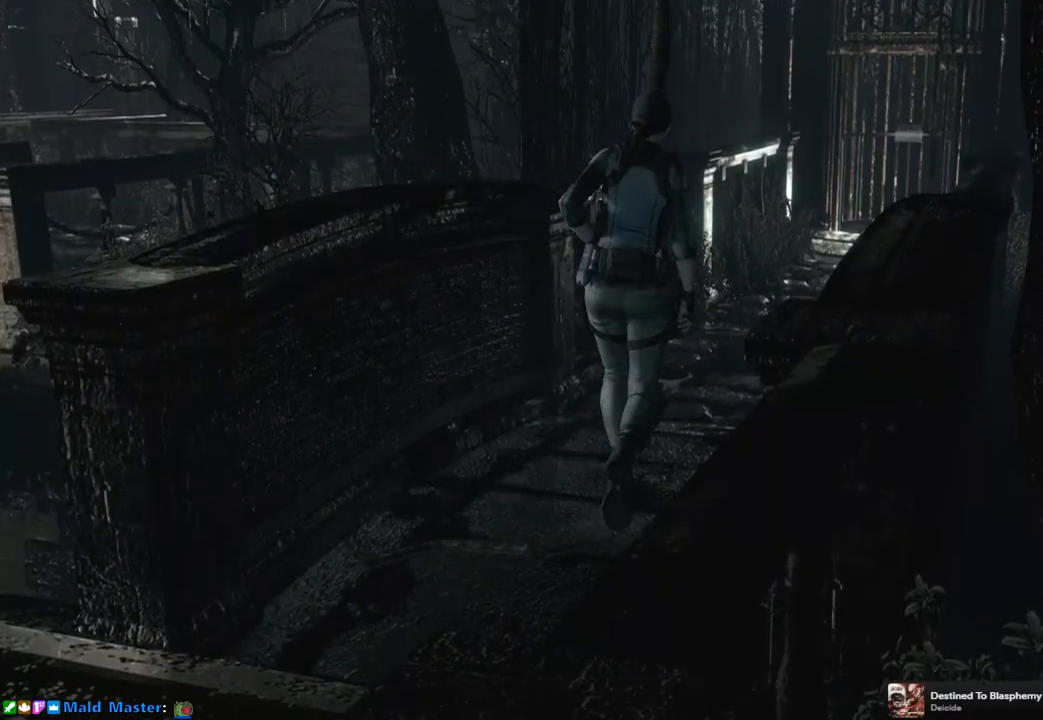
{"buttons": ["SQUARE", "DPAD_UP"], "left_stick": "center", "right_stick": "center", "events": []}
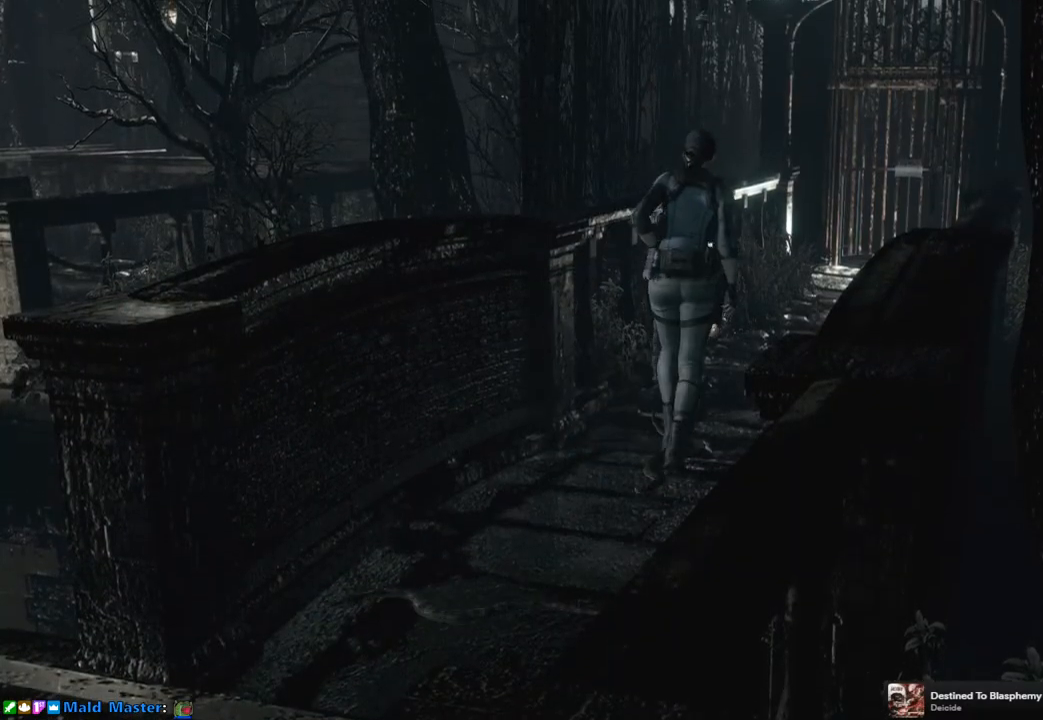
{"buttons": ["SQUARE", "DPAD_UP"], "left_stick": "center", "right_stick": "center", "events": [[167, "DPAD_RIGHT", "down"], [217, "DPAD_RIGHT", "up"]]}
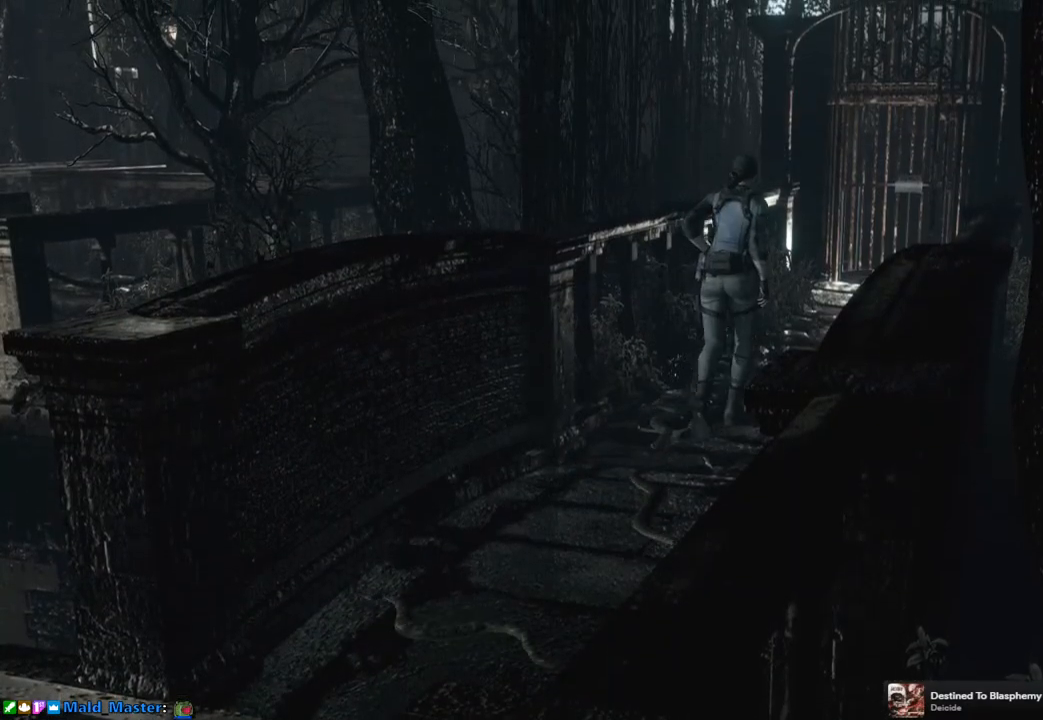
{"buttons": ["SQUARE", "DPAD_UP"], "left_stick": "center", "right_stick": "center", "events": []}
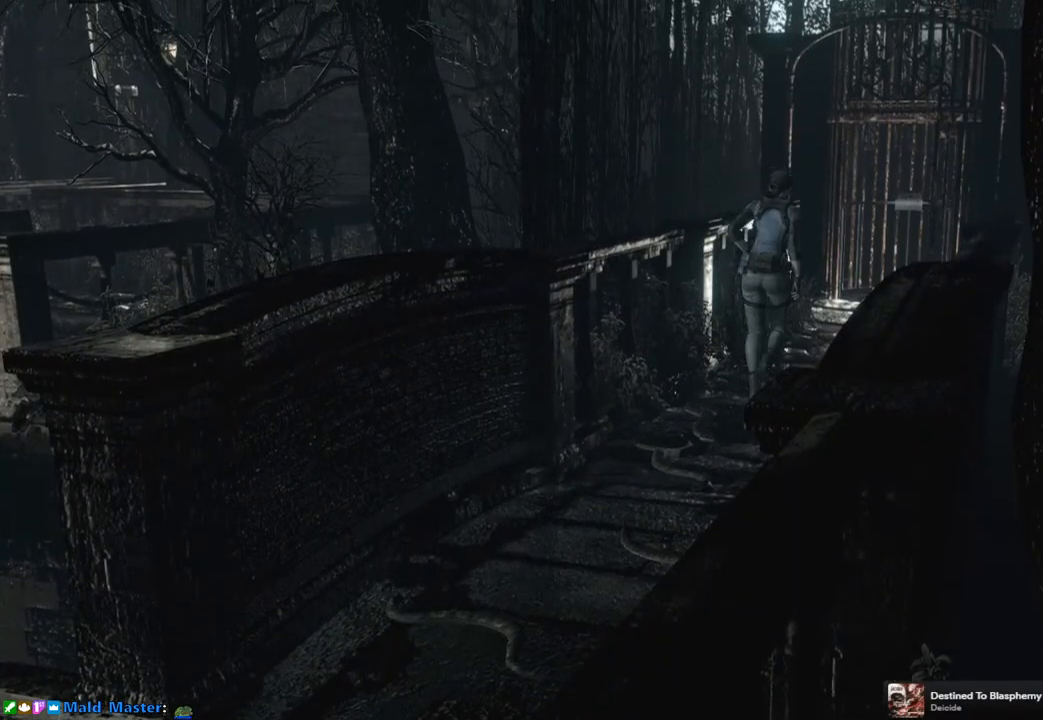
{"buttons": ["SQUARE", "DPAD_UP"], "left_stick": "center", "right_stick": "center", "events": []}
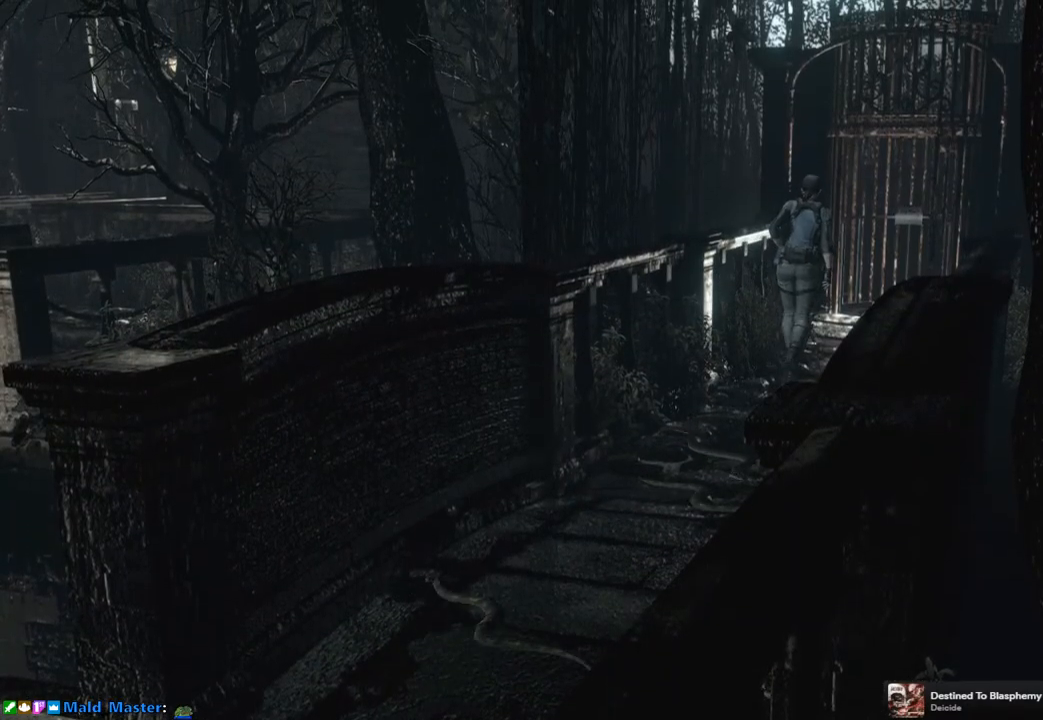
{"buttons": ["SQUARE", "DPAD_UP"], "left_stick": "center", "right_stick": "center", "events": []}
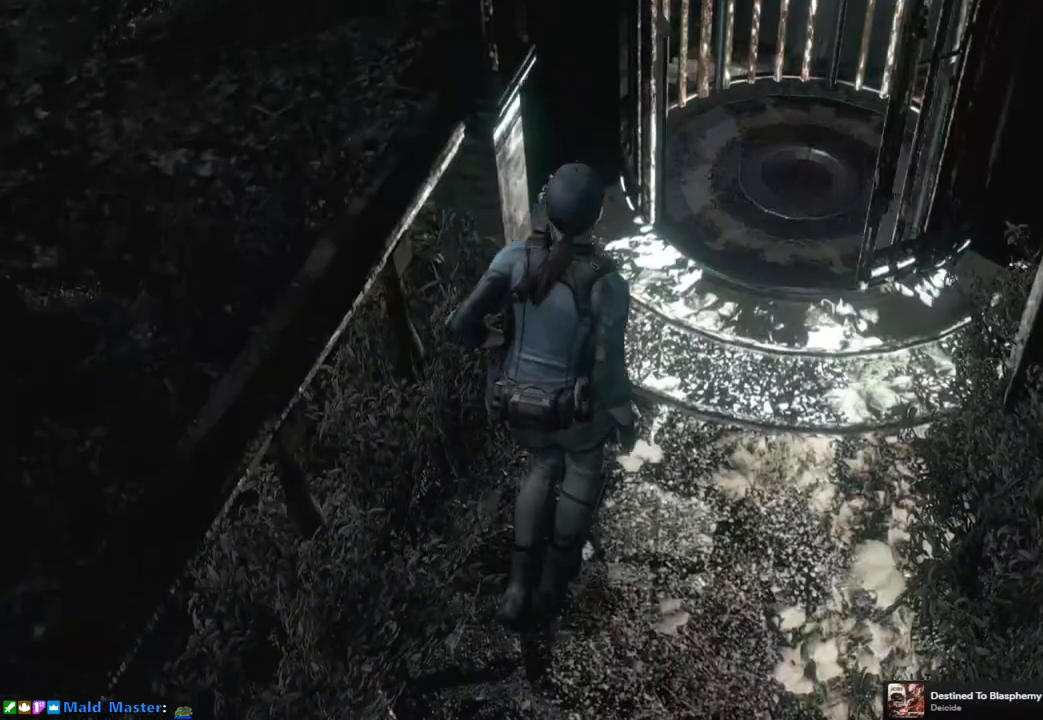
{"buttons": ["SQUARE", "DPAD_UP"], "left_stick": "center", "right_stick": "center", "events": [[183, "DPAD_RIGHT", "down"], [233, "DPAD_RIGHT", "up"]]}
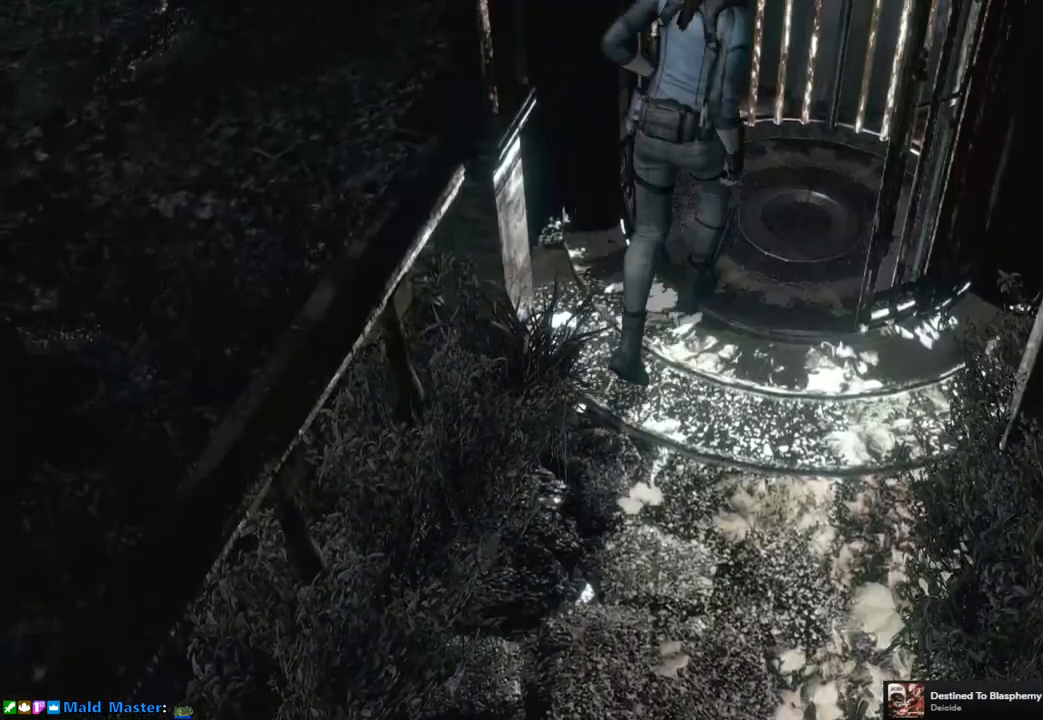
{"buttons": [], "left_stick": "center", "right_stick": "center", "events": [[200, "CROSS", "down"], [233, "DPAD_UP", "up"], [350, "CROSS", "up"], [350, "SQUARE", "up"]]}
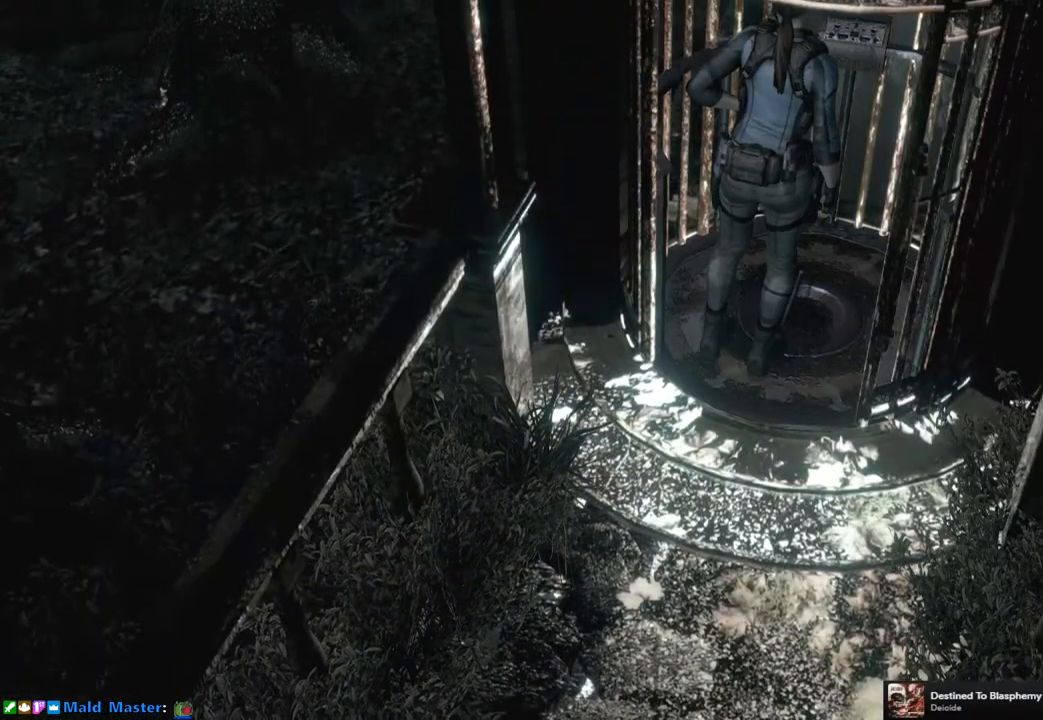
{"buttons": [], "left_stick": "center", "right_stick": "center", "events": []}
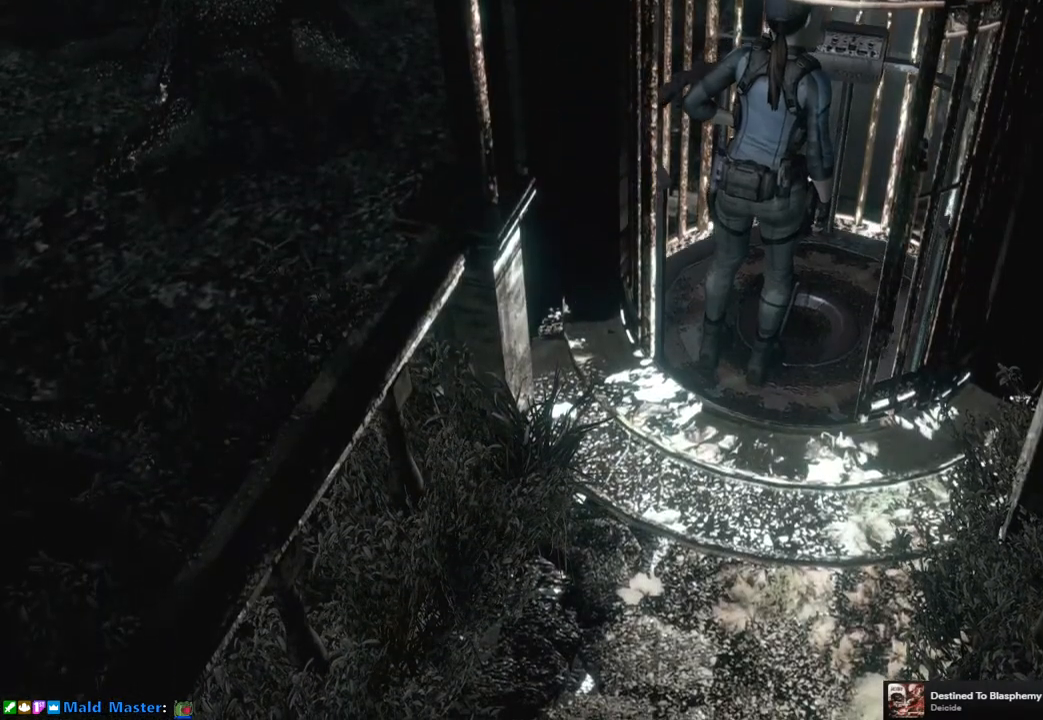
{"buttons": [], "left_stick": "center", "right_stick": "center", "events": []}
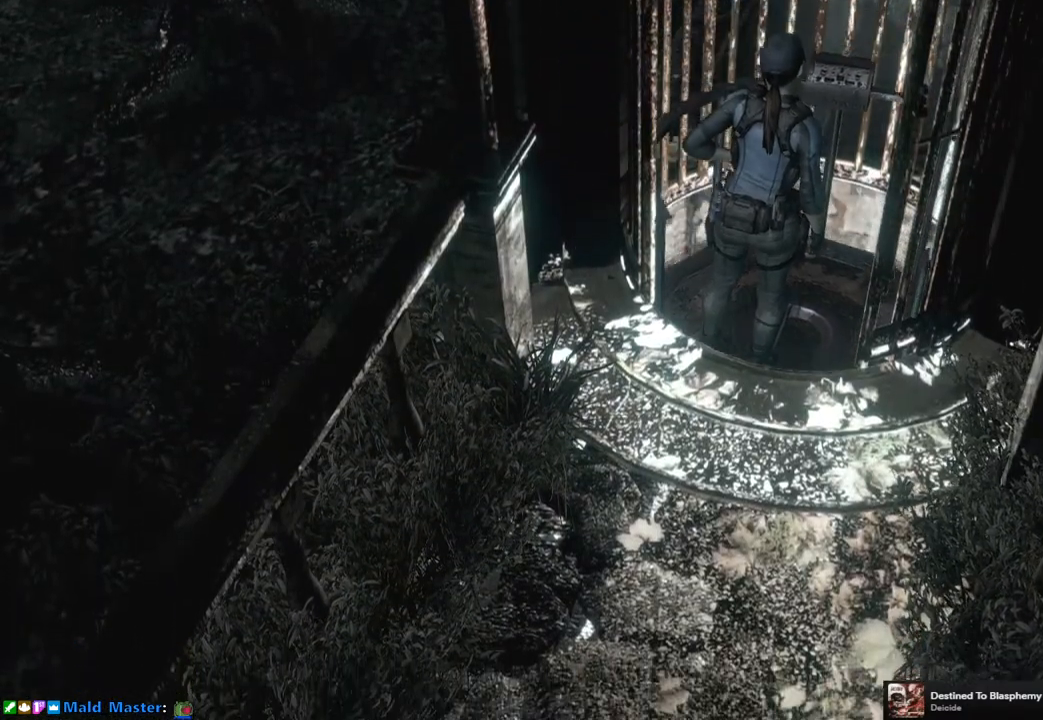
{"buttons": [], "left_stick": "center", "right_stick": "center", "events": []}
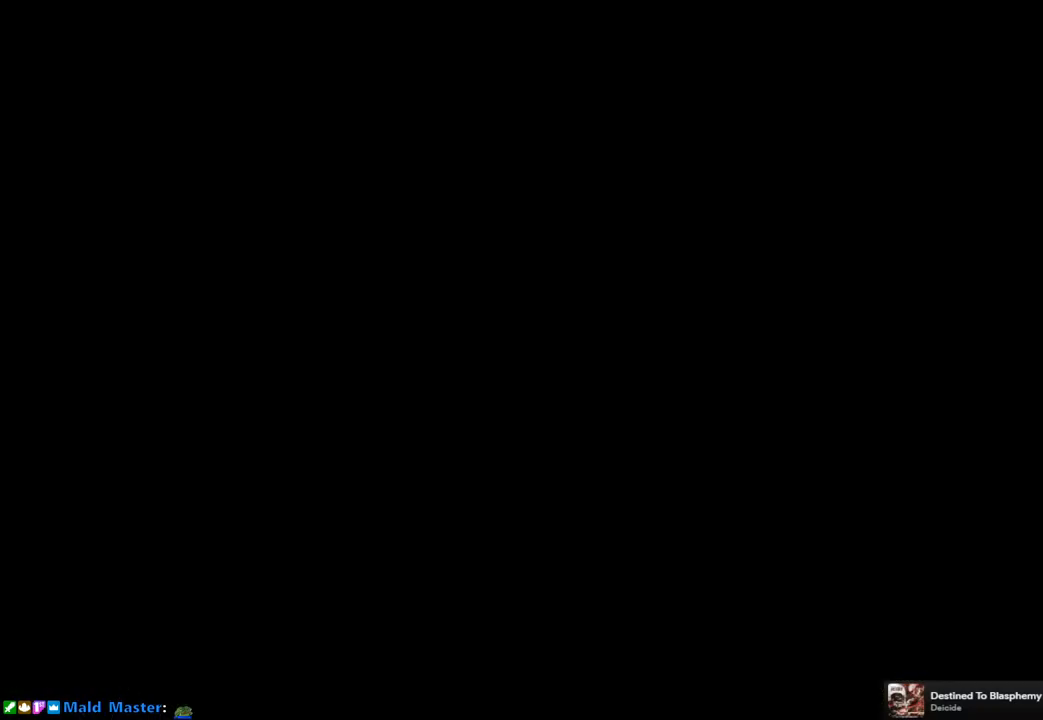
{"buttons": [], "left_stick": "center", "right_stick": "center", "events": []}
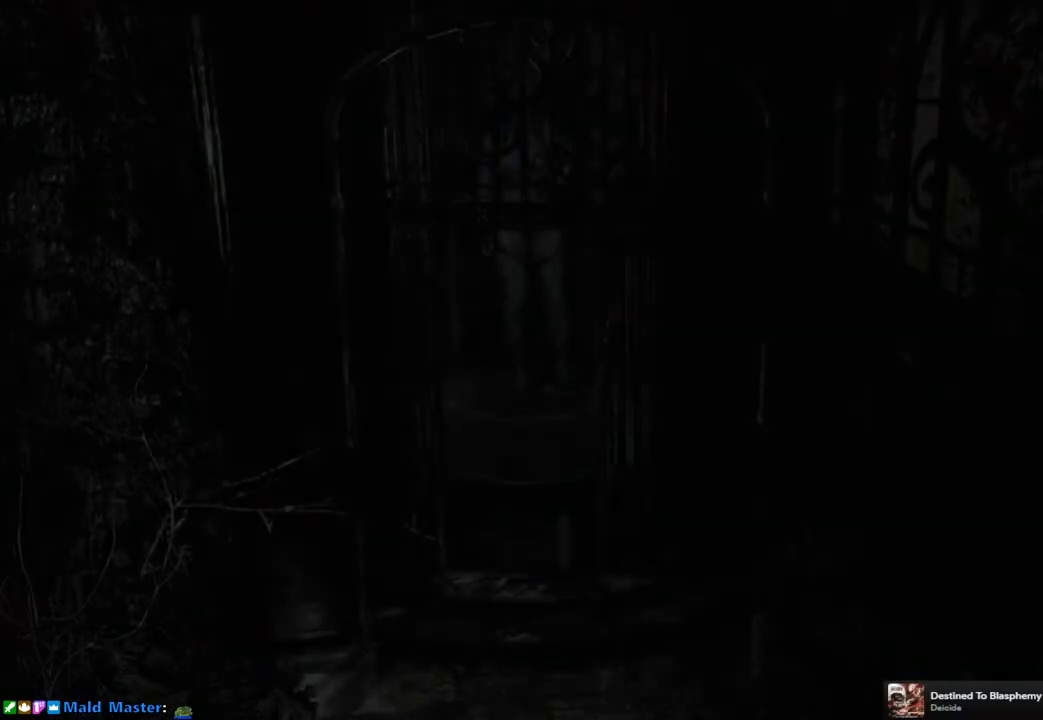
{"buttons": [], "left_stick": "center", "right_stick": "center", "events": []}
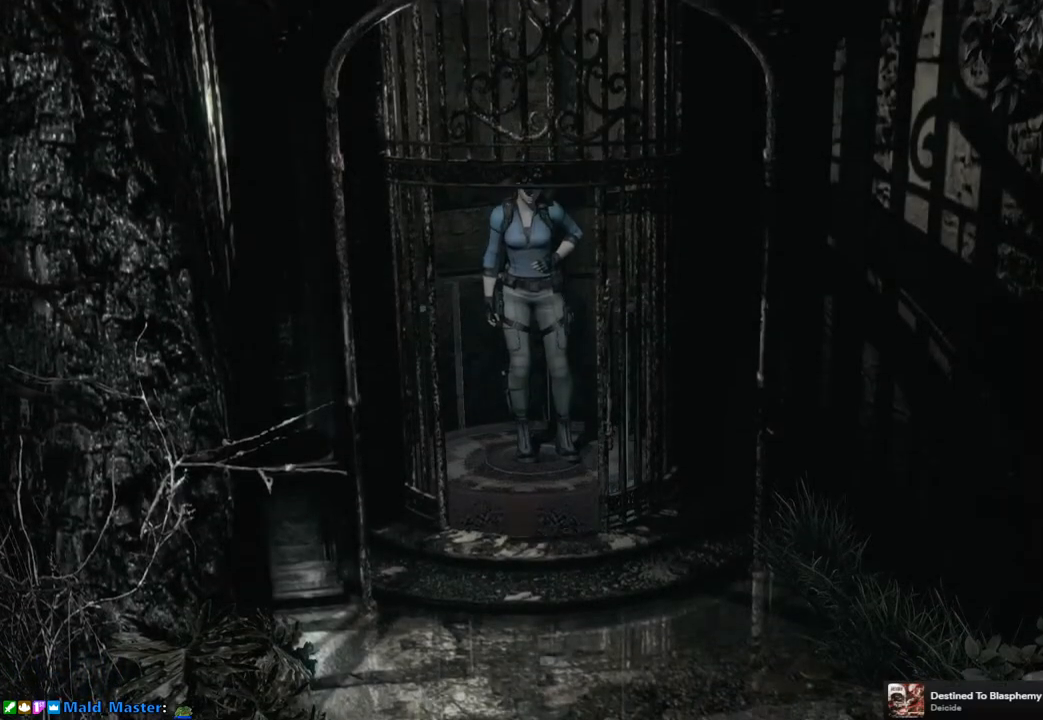
{"buttons": [], "left_stick": "center", "right_stick": "center", "events": [[333, "CIRCLE", "down"], [467, "CIRCLE", "up"]]}
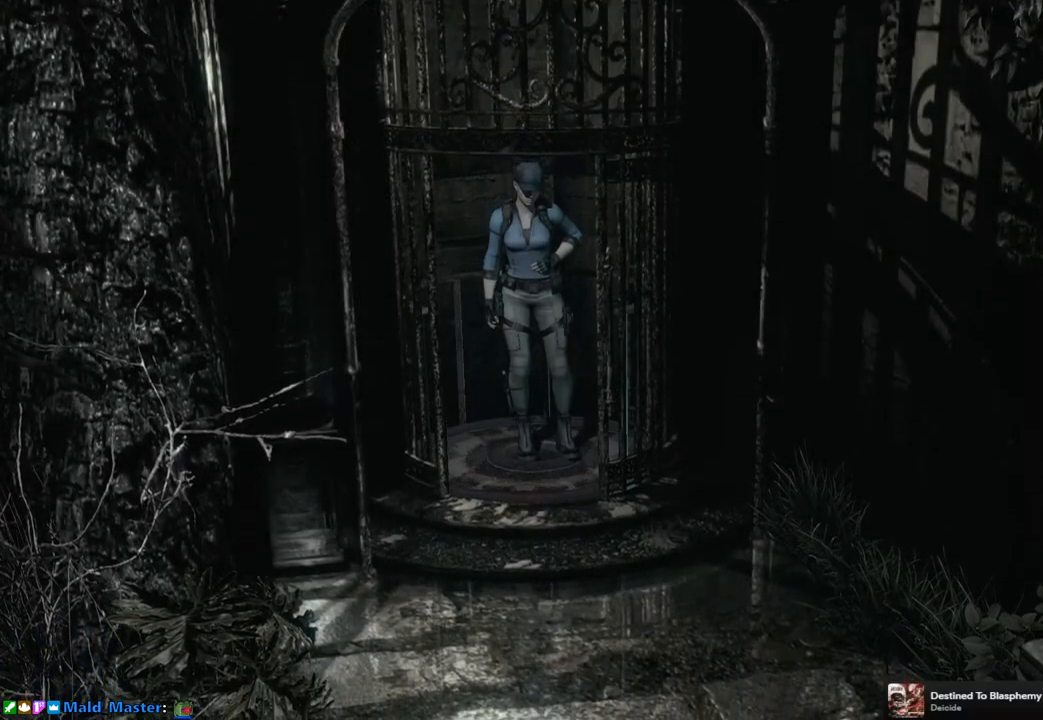
{"buttons": [], "left_stick": "center", "right_stick": "center", "events": [[133, "CIRCLE", "down"], [250, "CIRCLE", "up"], [367, "CIRCLE", "down"], [483, "CIRCLE", "up"]]}
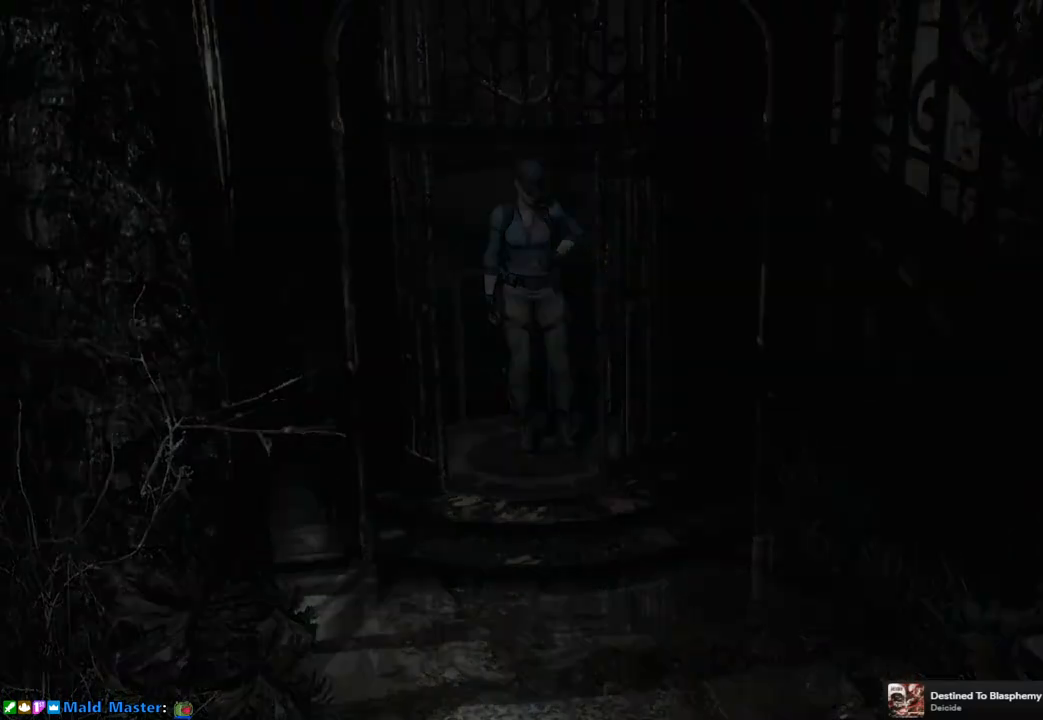
{"buttons": ["CIRCLE"], "left_stick": "center", "right_stick": "center", "events": [[483, "CIRCLE", "down"]]}
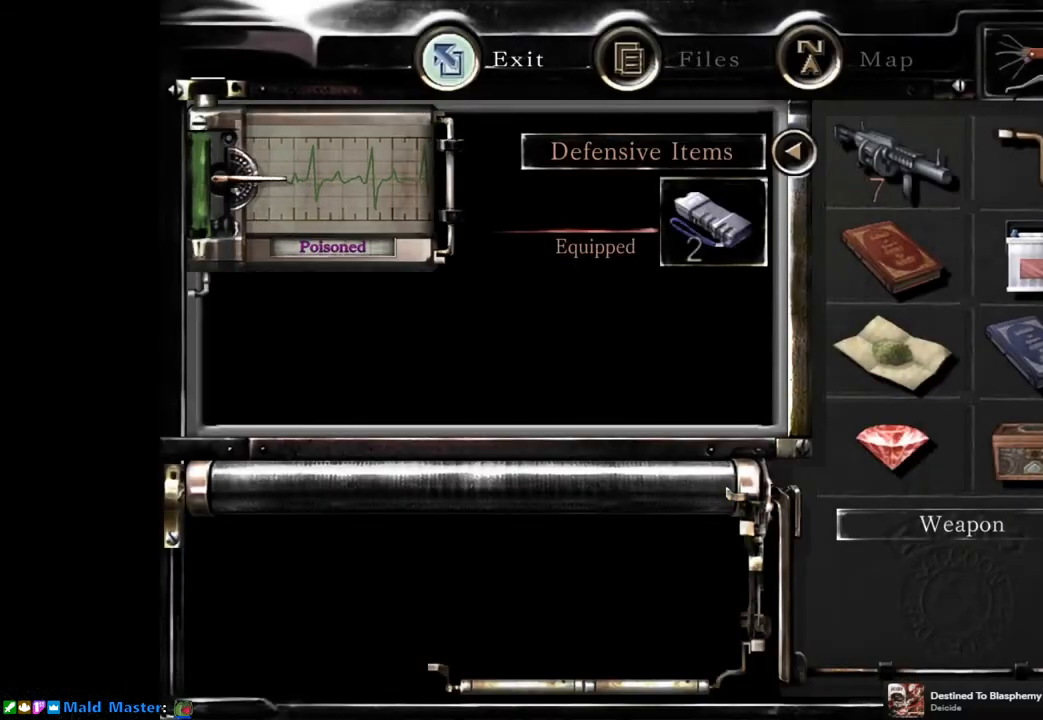
{"buttons": [], "left_stick": "center", "right_stick": "center", "events": [[83, "CIRCLE", "up"], [167, "CIRCLE", "down"], [250, "CIRCLE", "up"]]}
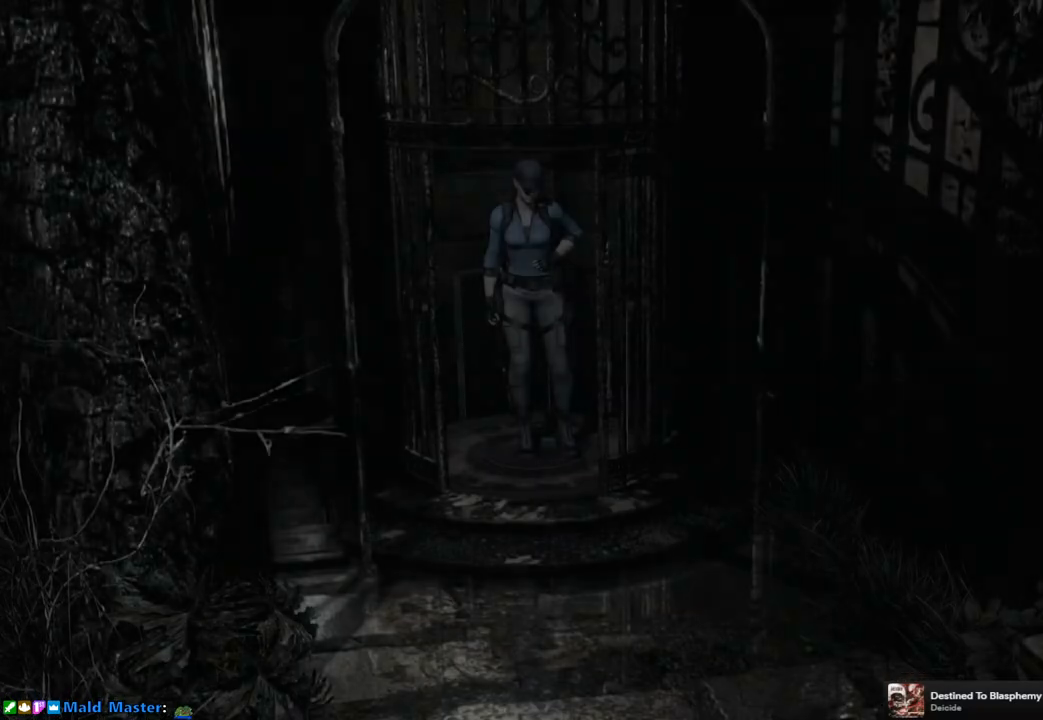
{"buttons": ["SQUARE", "DPAD_UP"], "left_stick": "center", "right_stick": "center", "events": [[50, "SQUARE", "down"], [67, "DPAD_UP", "down"], [200, "DPAD_RIGHT", "down"], [317, "DPAD_RIGHT", "up"]]}
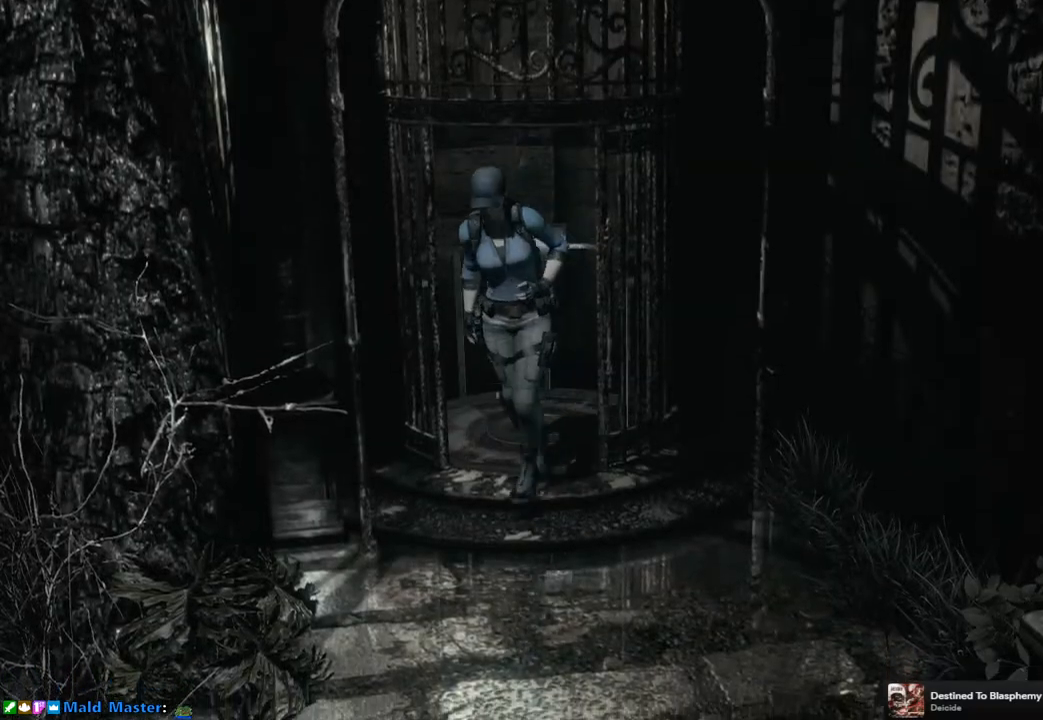
{"buttons": ["SQUARE", "DPAD_UP"], "left_stick": "center", "right_stick": "center", "events": []}
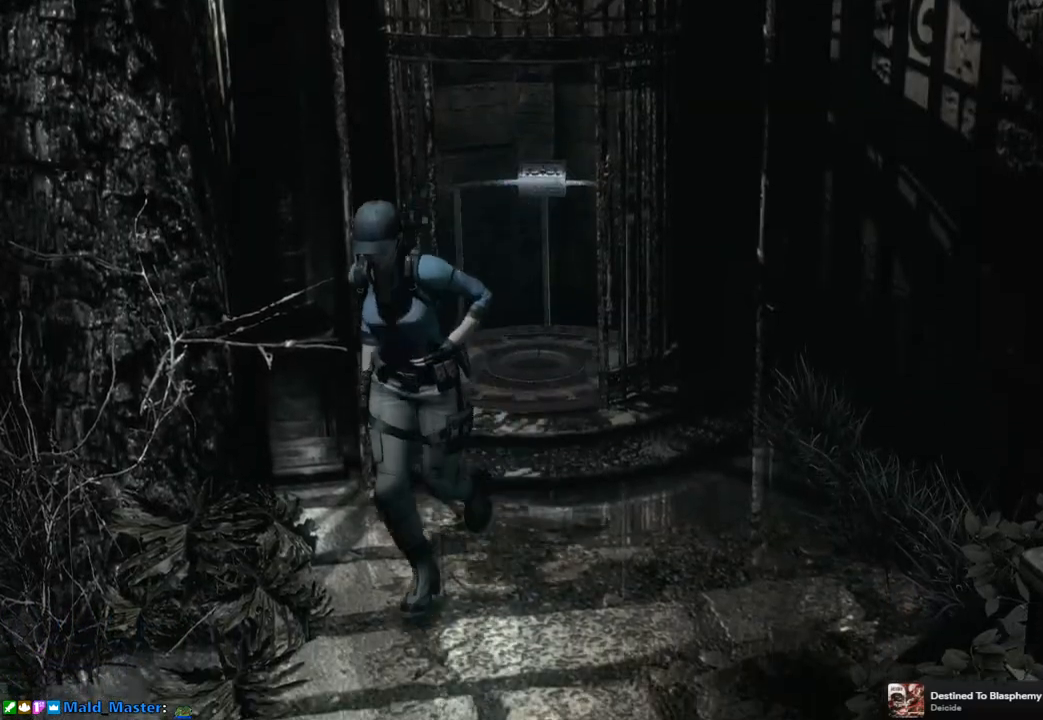
{"buttons": ["SQUARE", "DPAD_UP"], "left_stick": "center", "right_stick": "center", "events": []}